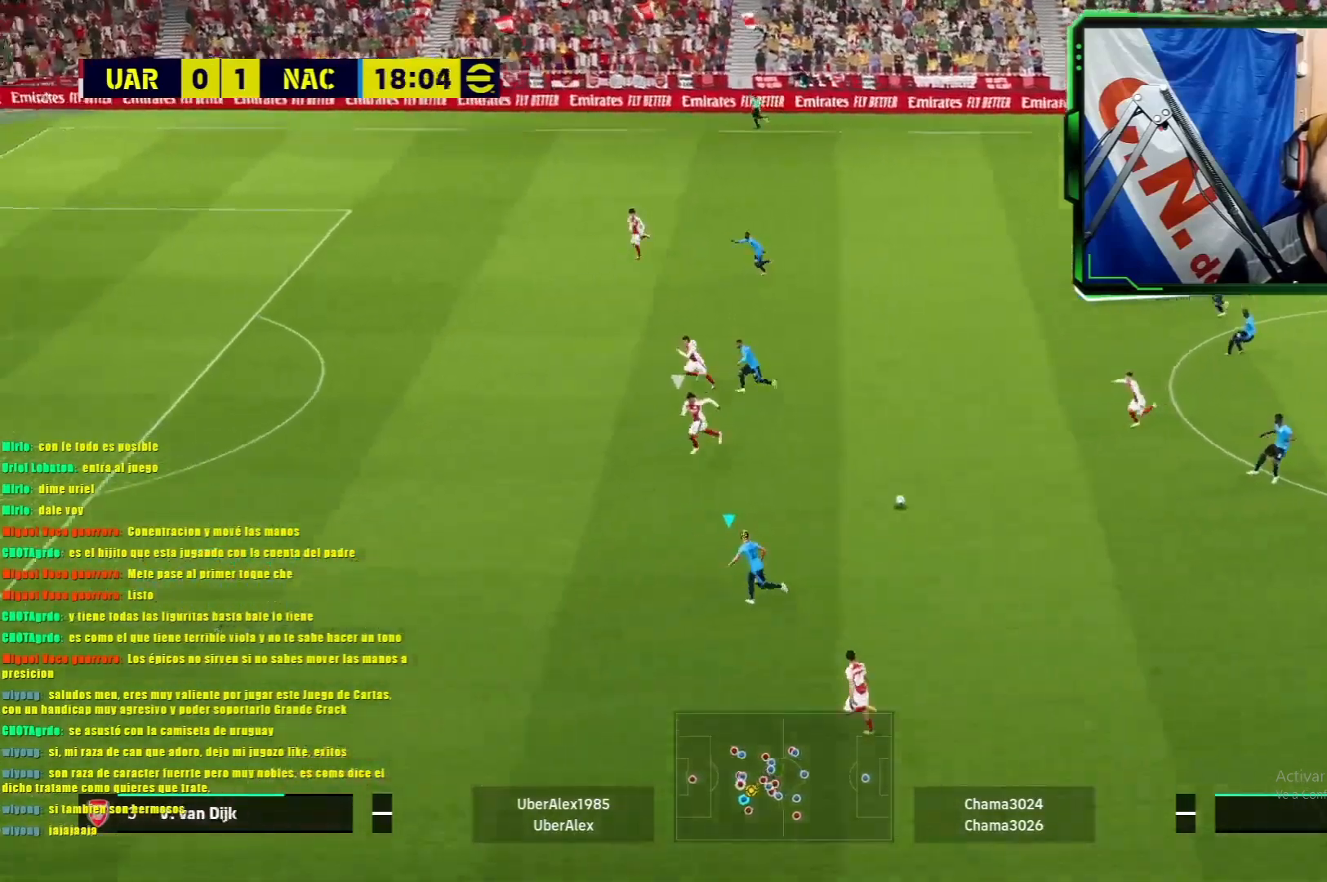
Gameplay with a controller (PlayStation layout); each line is a JSON object with the inputs held at the frame after it. "events" lists button and stick changes between this image and that frame as [ms after this image, input, new state], when the widget could be followed in between. Not read: right_stick.
{"buttons": ["R1"], "left_stick": "left", "events": [[251, "left_stick", "left"]]}
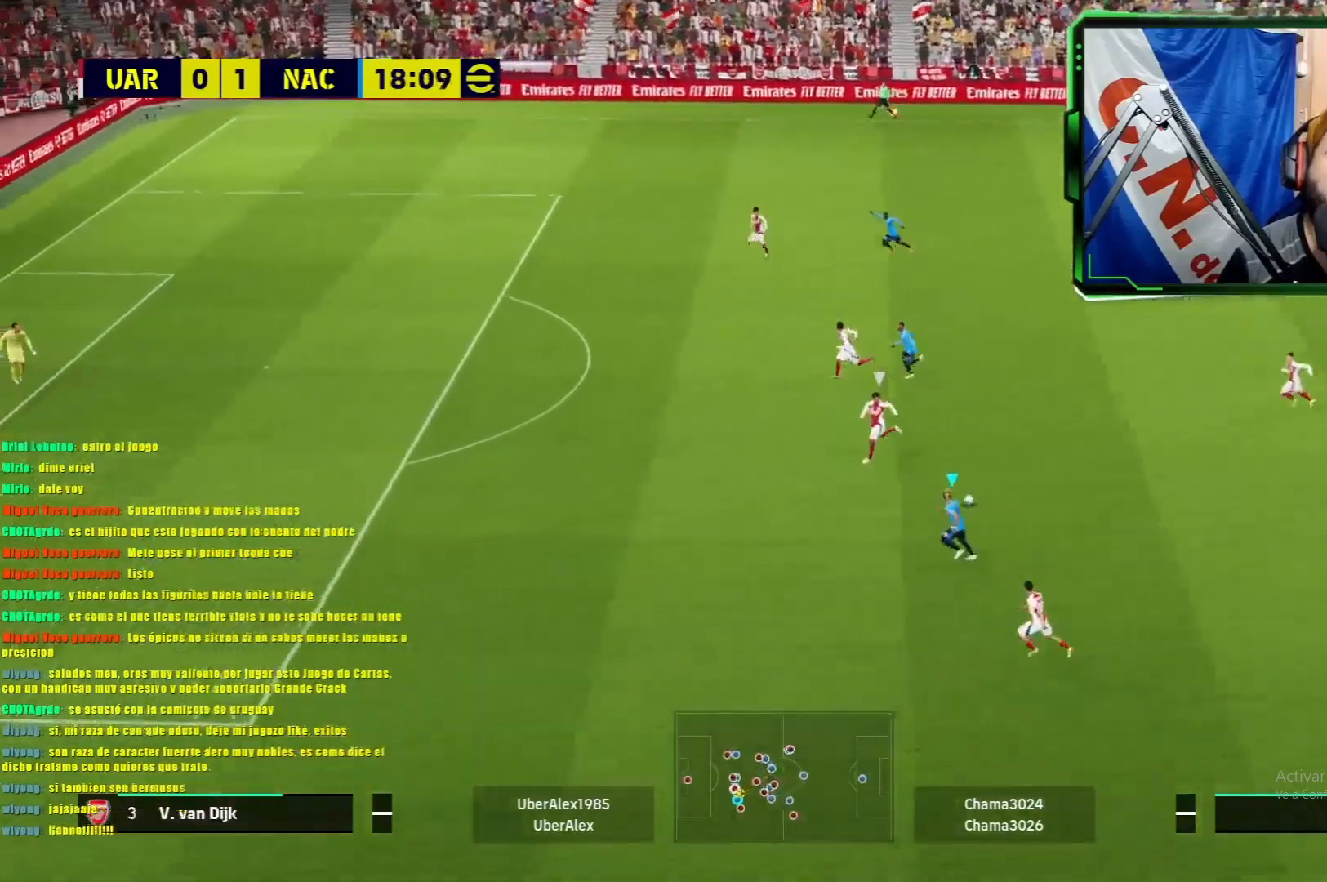
{"buttons": [], "left_stick": "up", "events": [[67, "left_stick", "up"], [83, "R1", "up"]]}
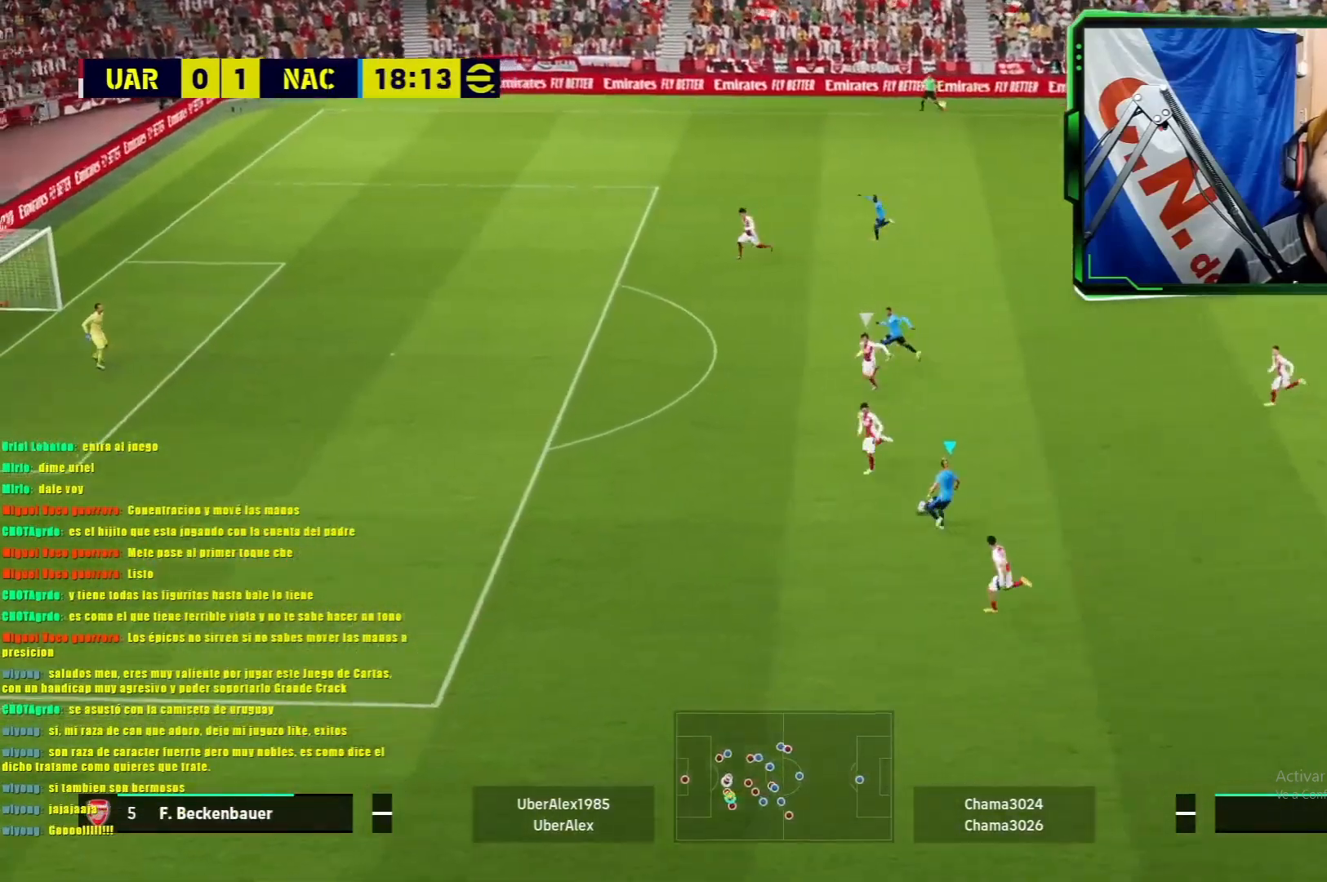
{"buttons": [], "left_stick": "up-left", "events": [[384, "R1", "down"], [384, "left_stick", "up-left"], [451, "R1", "up"]]}
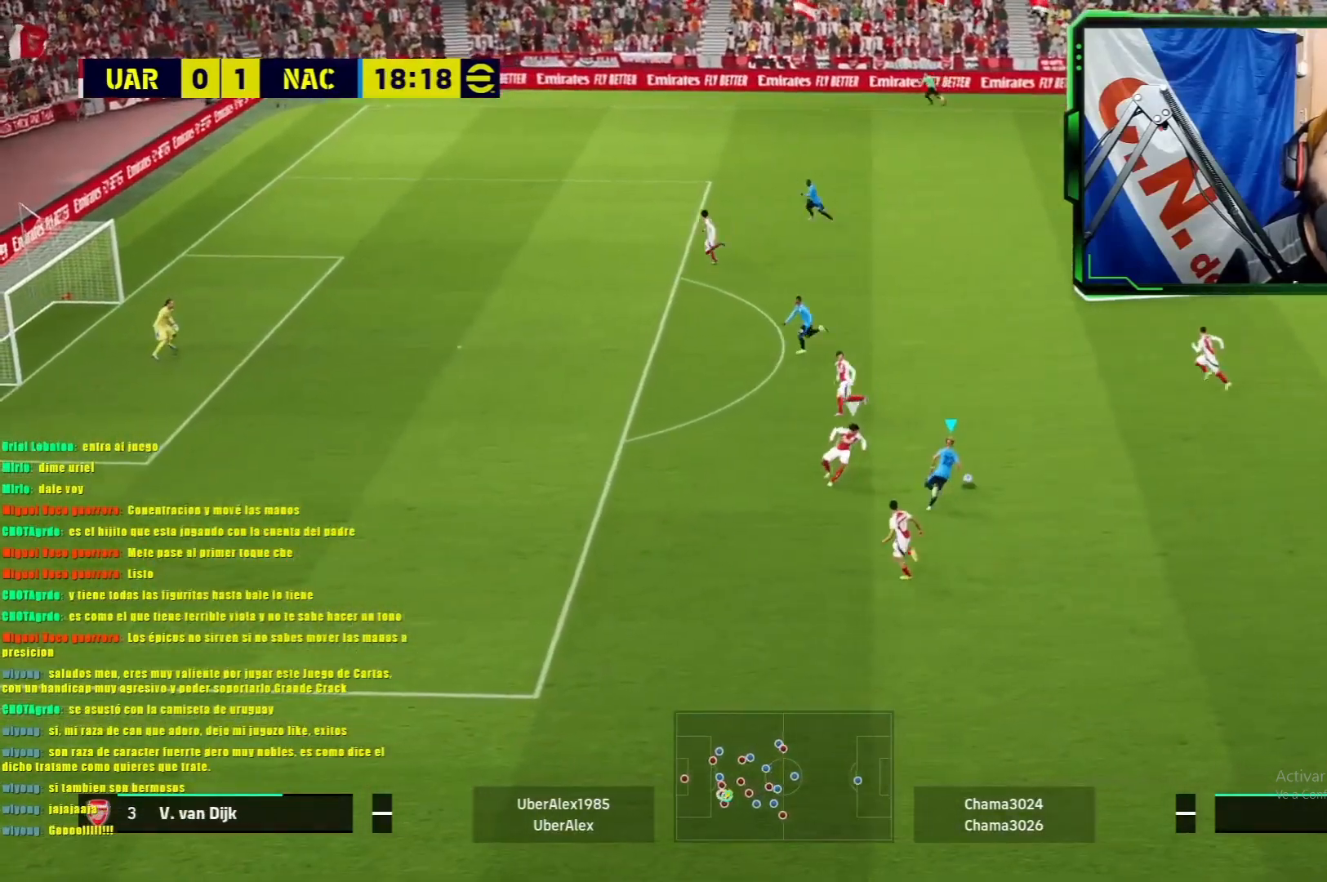
{"buttons": [], "left_stick": "up-left", "events": [[33, "R1", "down"], [434, "R1", "up"]]}
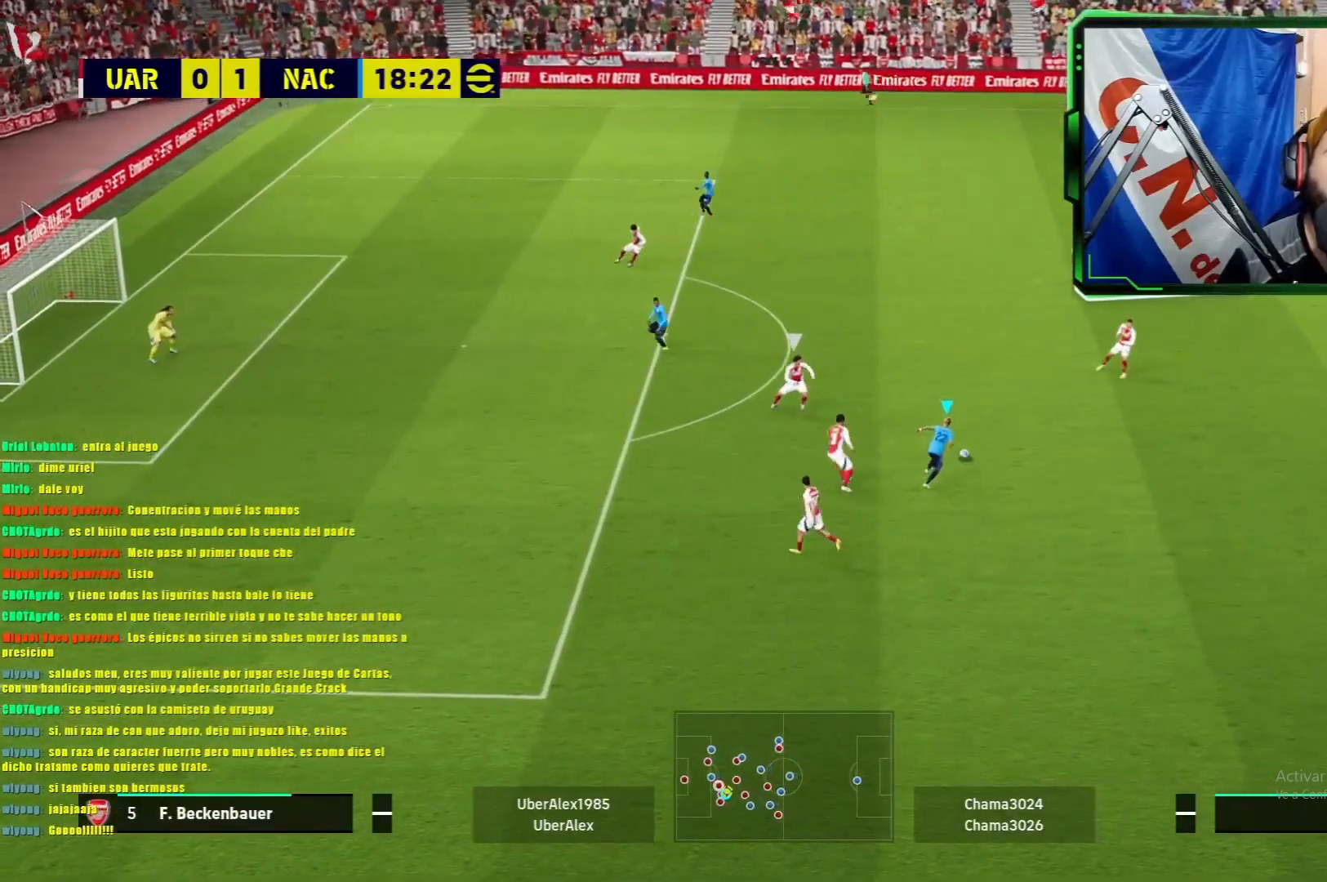
{"buttons": [], "left_stick": "up-left", "events": [[201, "R1", "down"], [201, "SQUARE", "down"], [351, "R1", "up"], [351, "SQUARE", "up"]]}
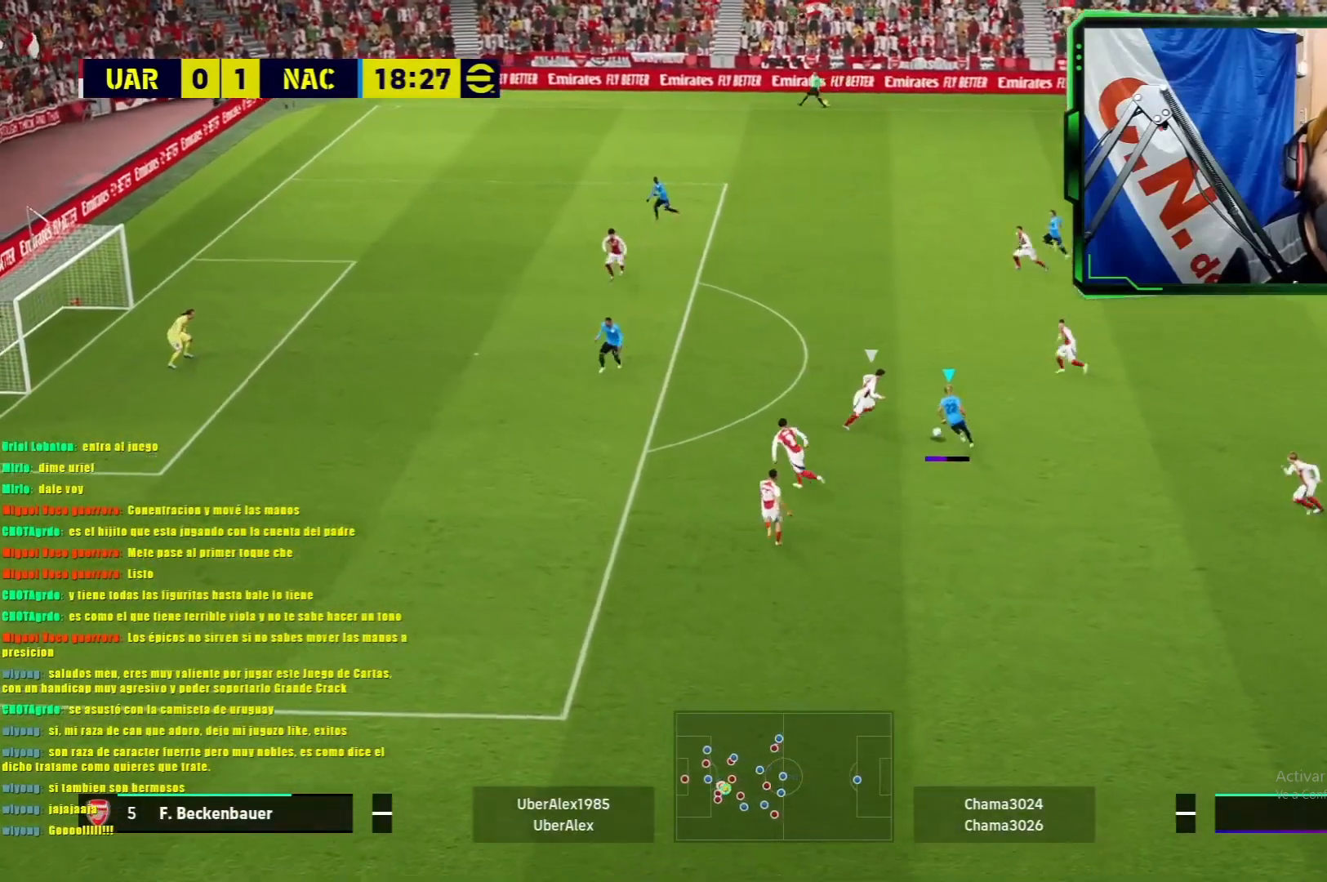
{"buttons": ["R1"], "left_stick": "up-left", "events": [[417, "R1", "down"]]}
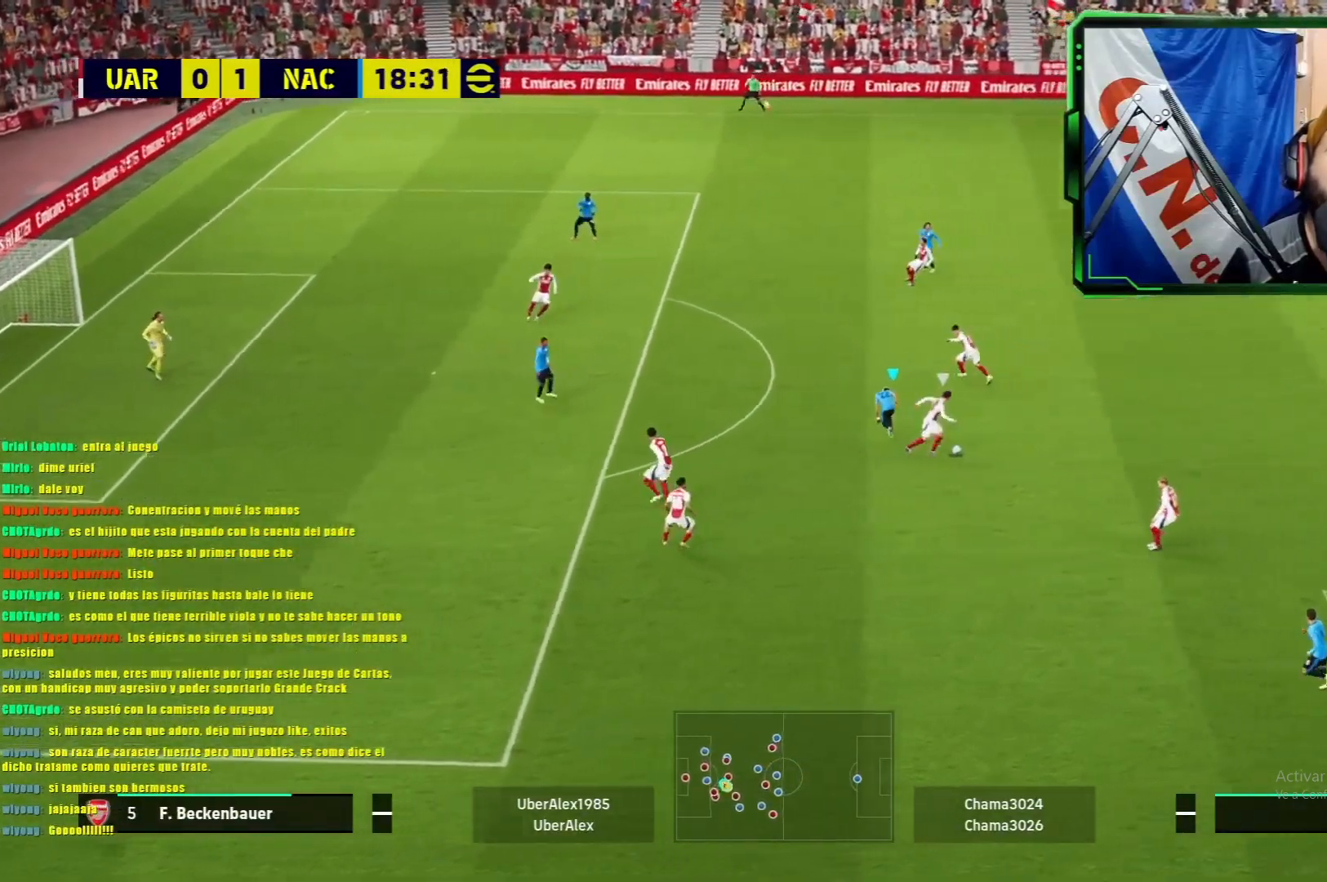
{"buttons": [], "left_stick": "down", "events": [[50, "L1", "down"], [167, "left_stick", "down-right"], [367, "L1", "up"], [367, "R1", "up"], [484, "left_stick", "down"]]}
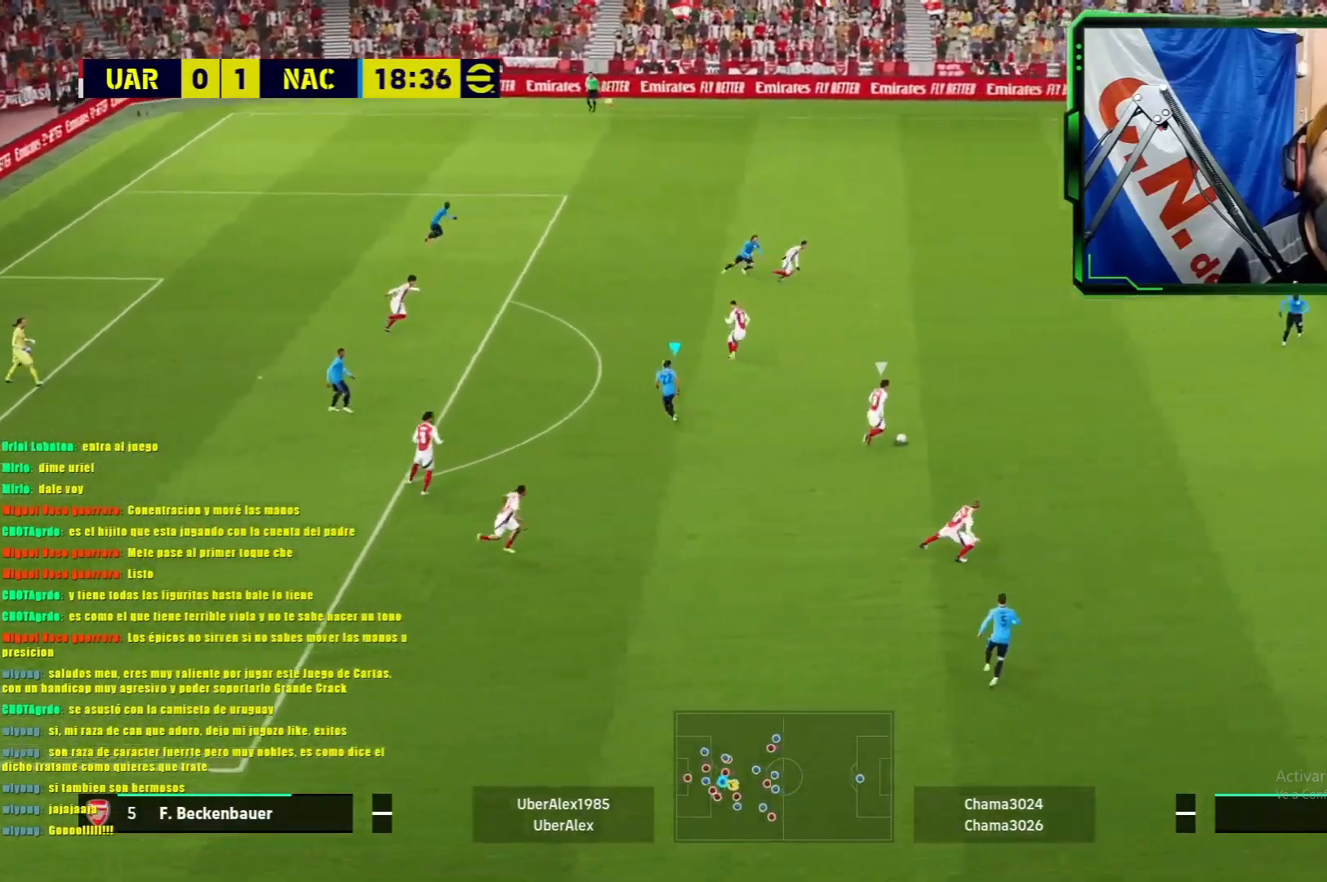
{"buttons": ["L1", "R1"], "left_stick": "down-left", "events": [[33, "L1", "down"], [133, "R1", "down"], [467, "left_stick", "down-left"]]}
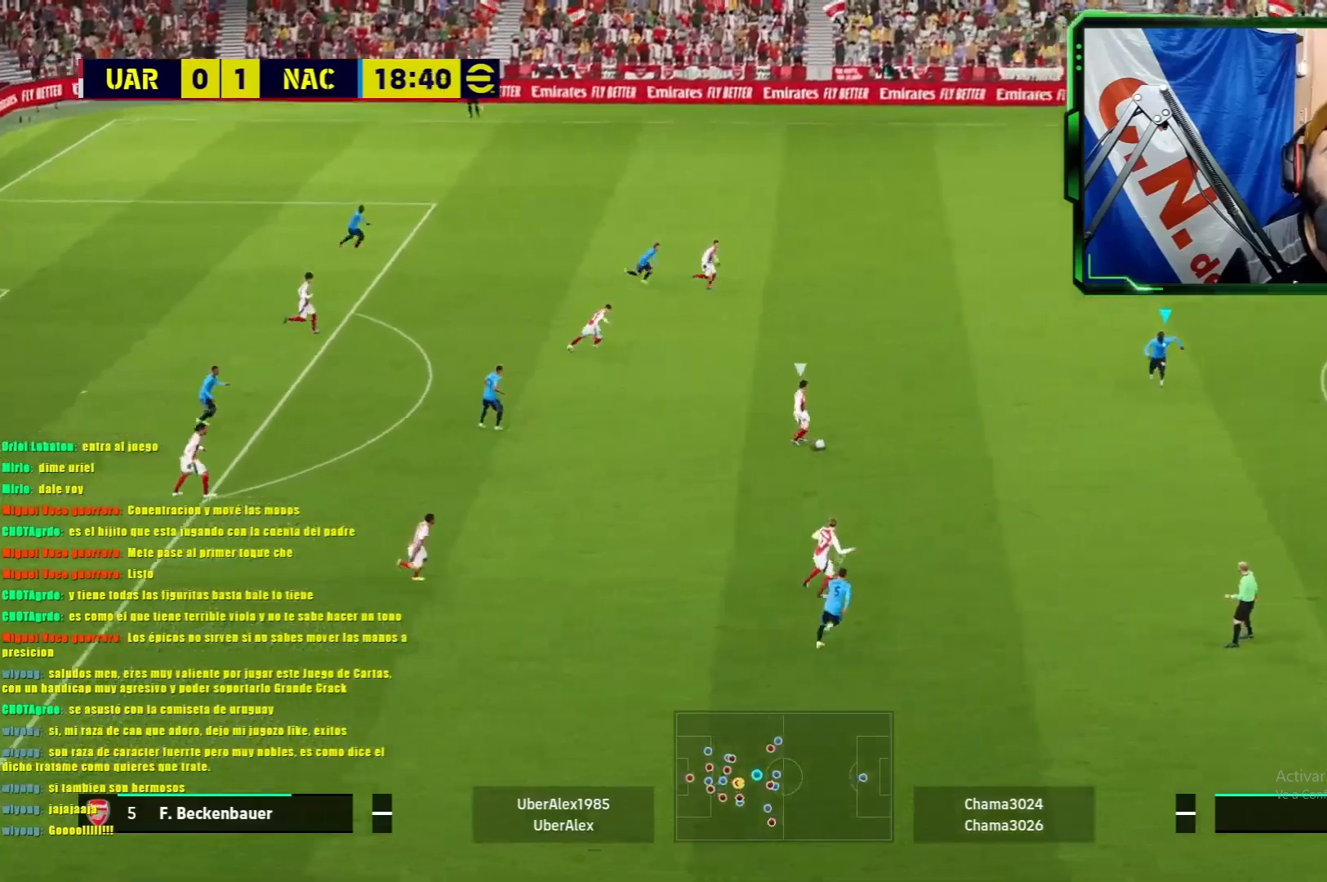
{"buttons": ["L1"], "left_stick": "down-left", "events": [[384, "L1", "up"], [434, "R1", "up"], [484, "L1", "down"]]}
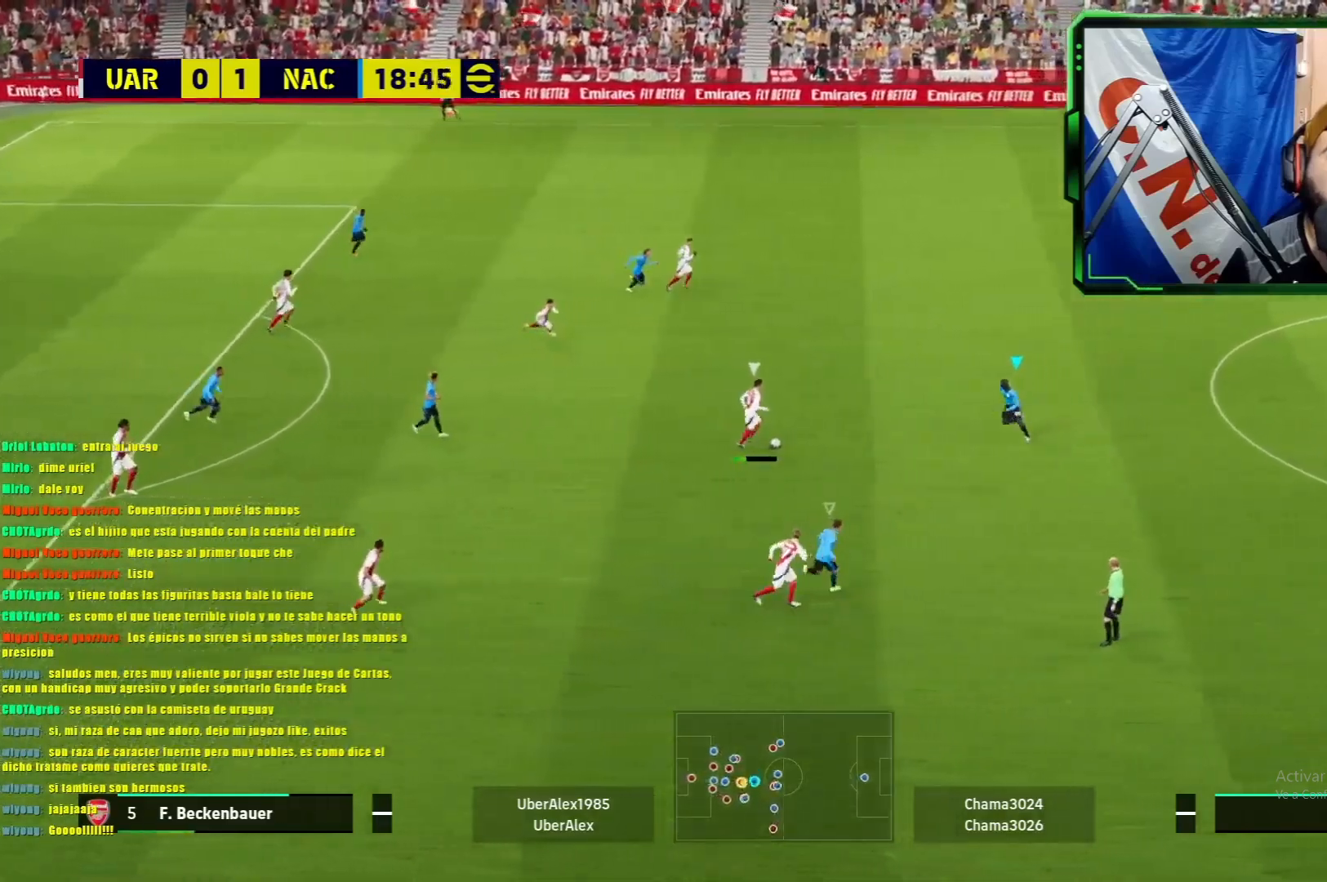
{"buttons": ["L1", "R1"], "left_stick": "up-left", "events": [[17, "left_stick", "left"], [67, "R1", "down"], [150, "left_stick", "up-left"]]}
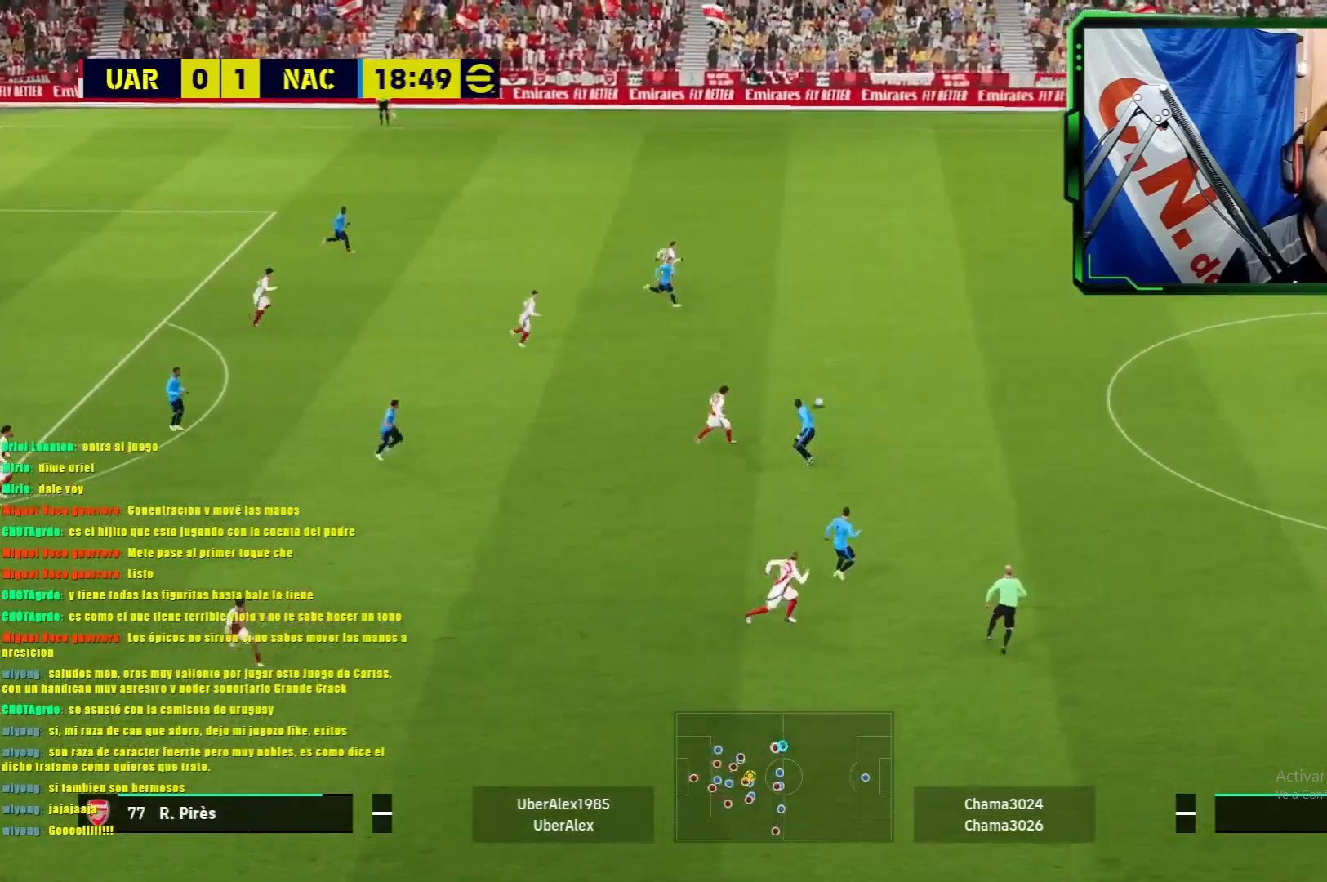
{"buttons": ["L1"], "left_stick": "down-left", "events": [[151, "left_stick", "left"], [367, "R1", "up"], [367, "left_stick", "down-left"], [384, "L1", "up"], [468, "L1", "down"]]}
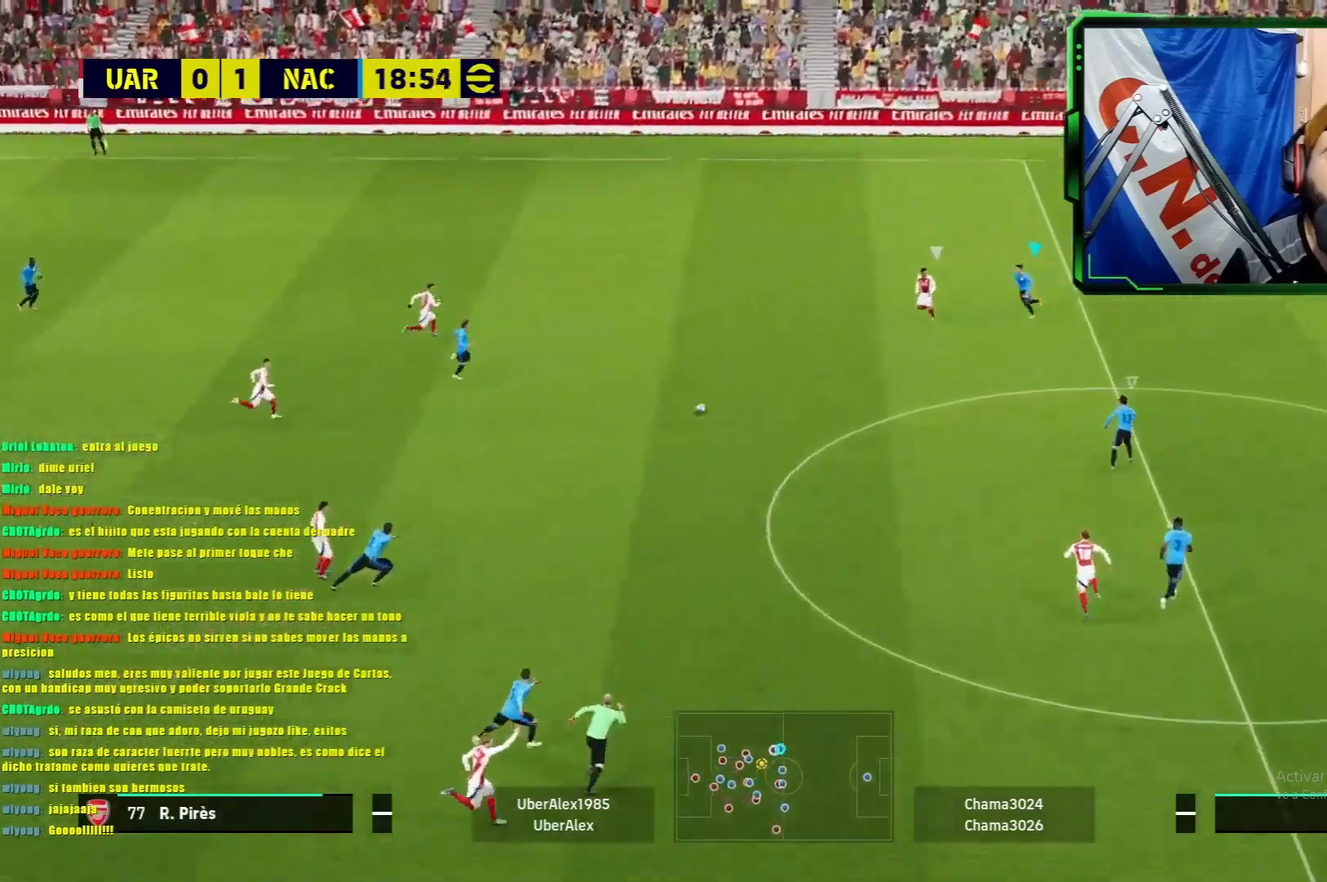
{"buttons": ["L1", "R1"], "left_stick": "down-left", "events": [[317, "R1", "down"]]}
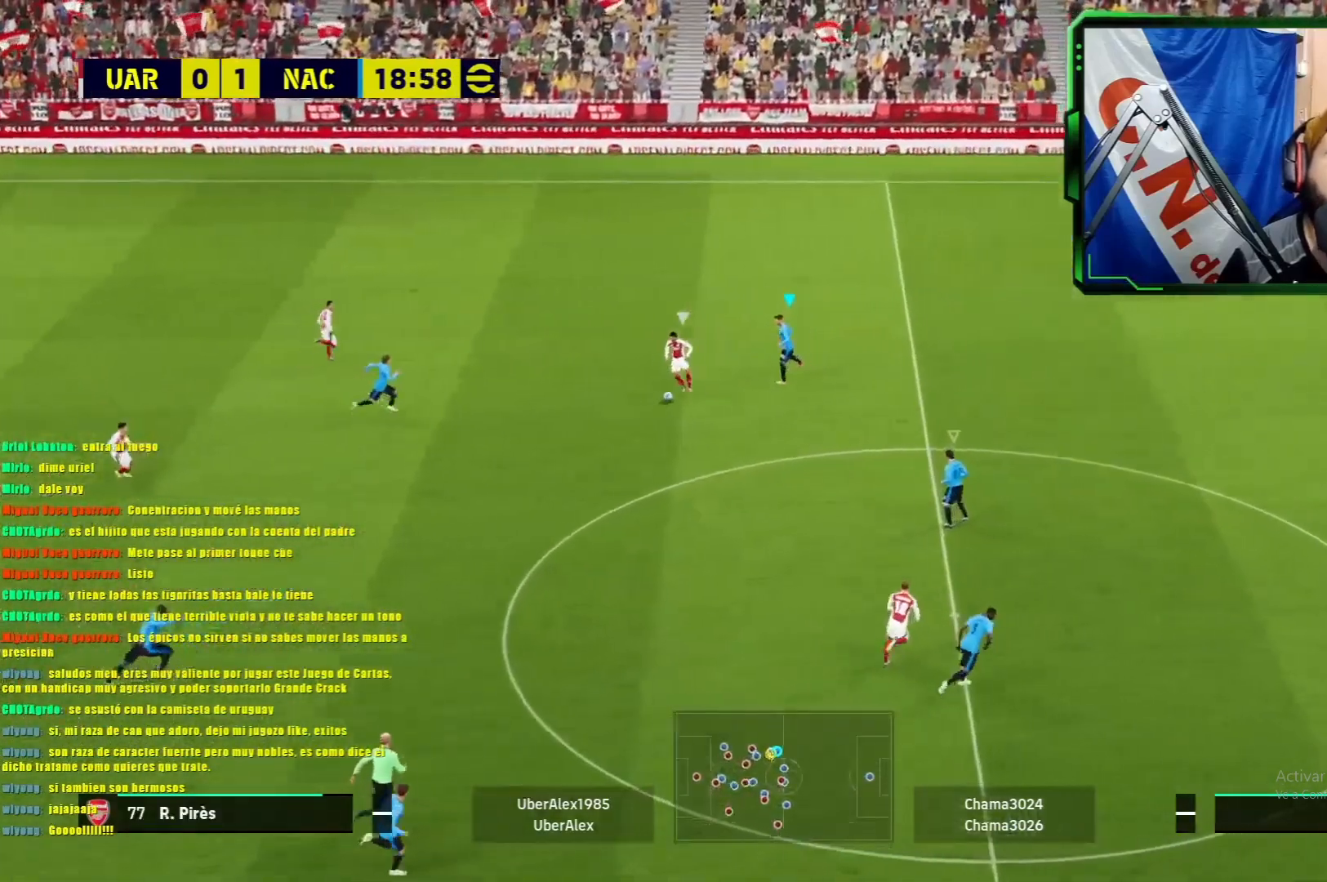
{"buttons": ["L1", "R1"], "left_stick": "up-right", "events": [[267, "left_stick", "left"], [367, "left_stick", "up"], [418, "left_stick", "up-right"]]}
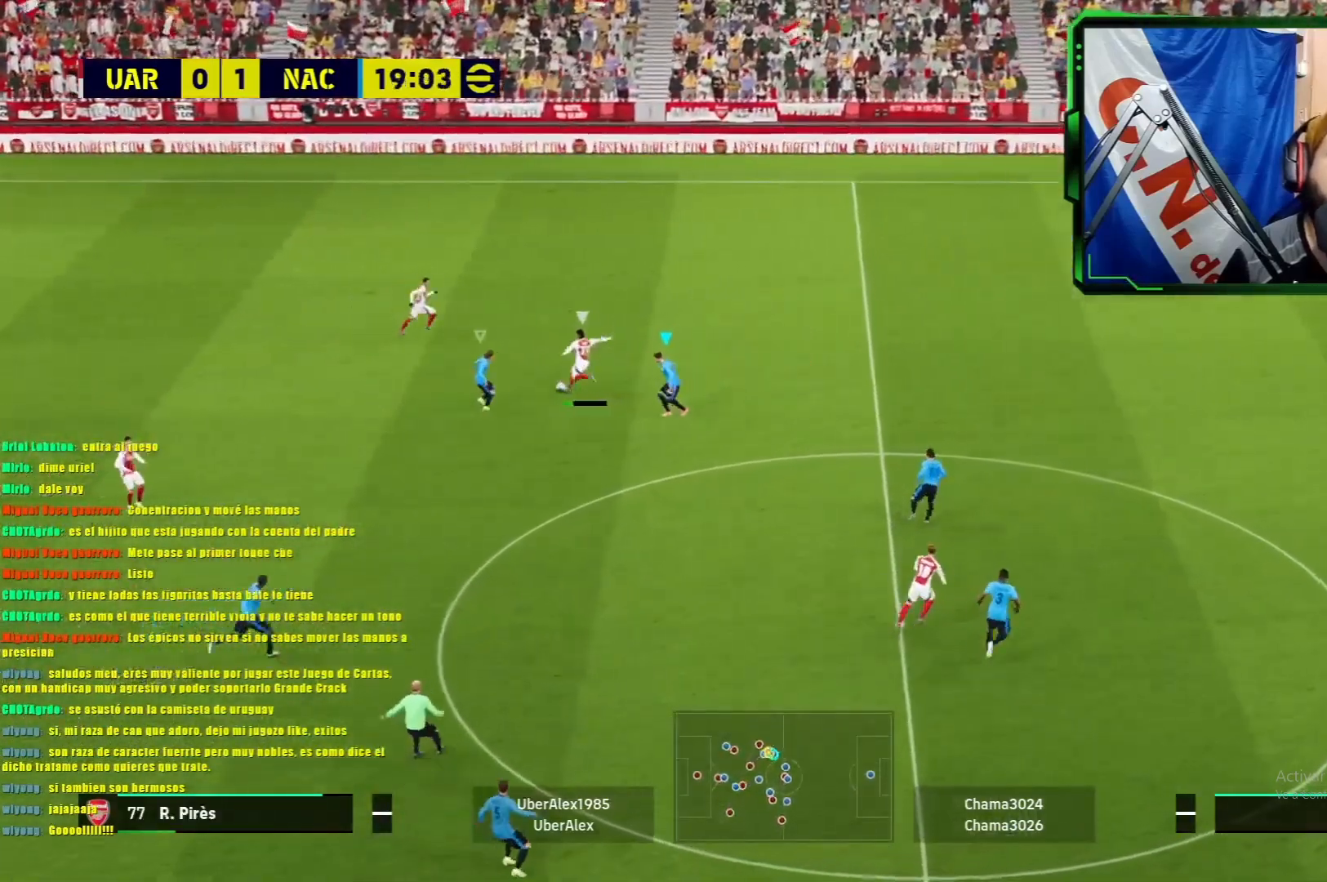
{"buttons": ["L1", "R1"], "left_stick": "up-right", "events": []}
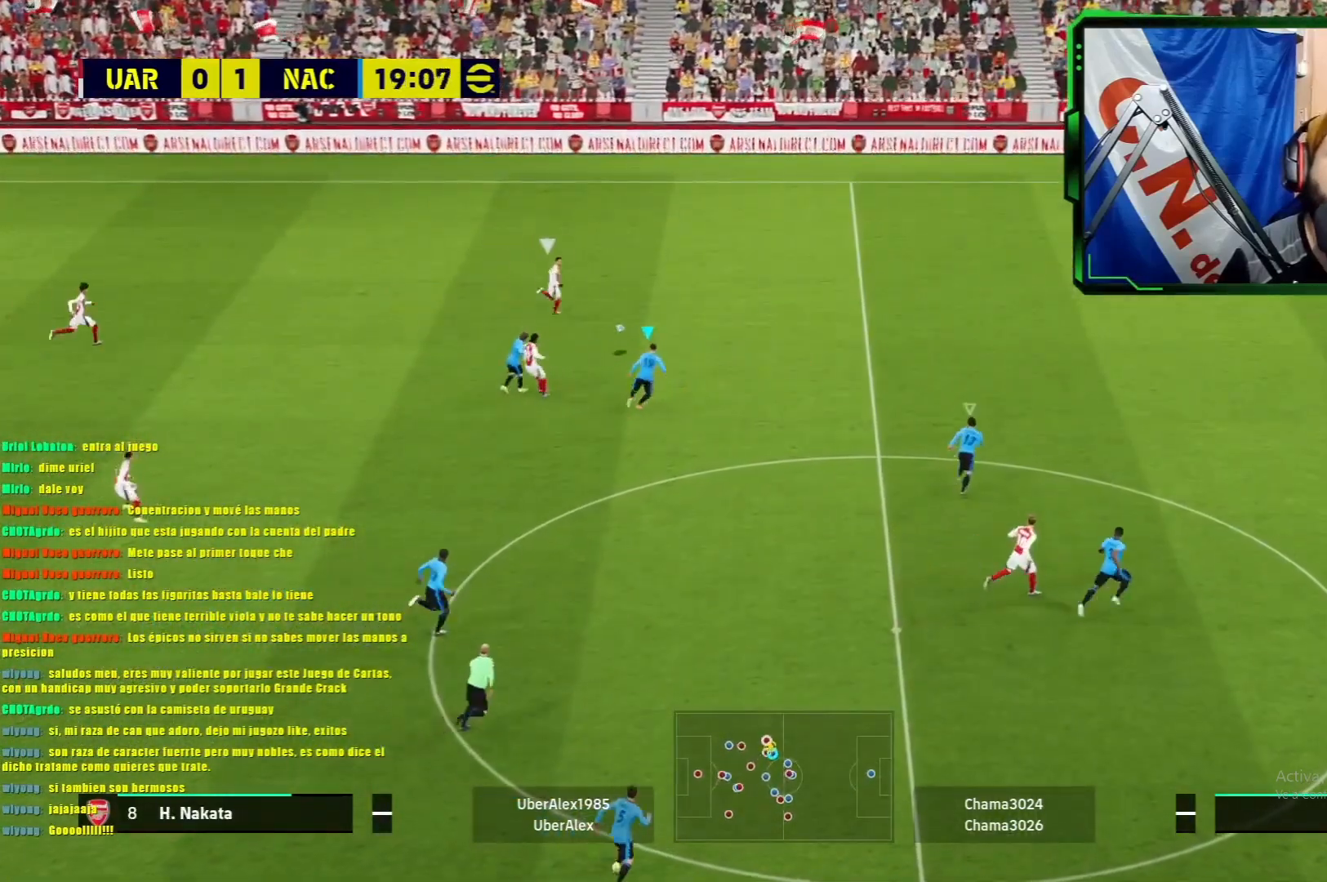
{"buttons": ["L1", "R1"], "left_stick": "up-right", "events": []}
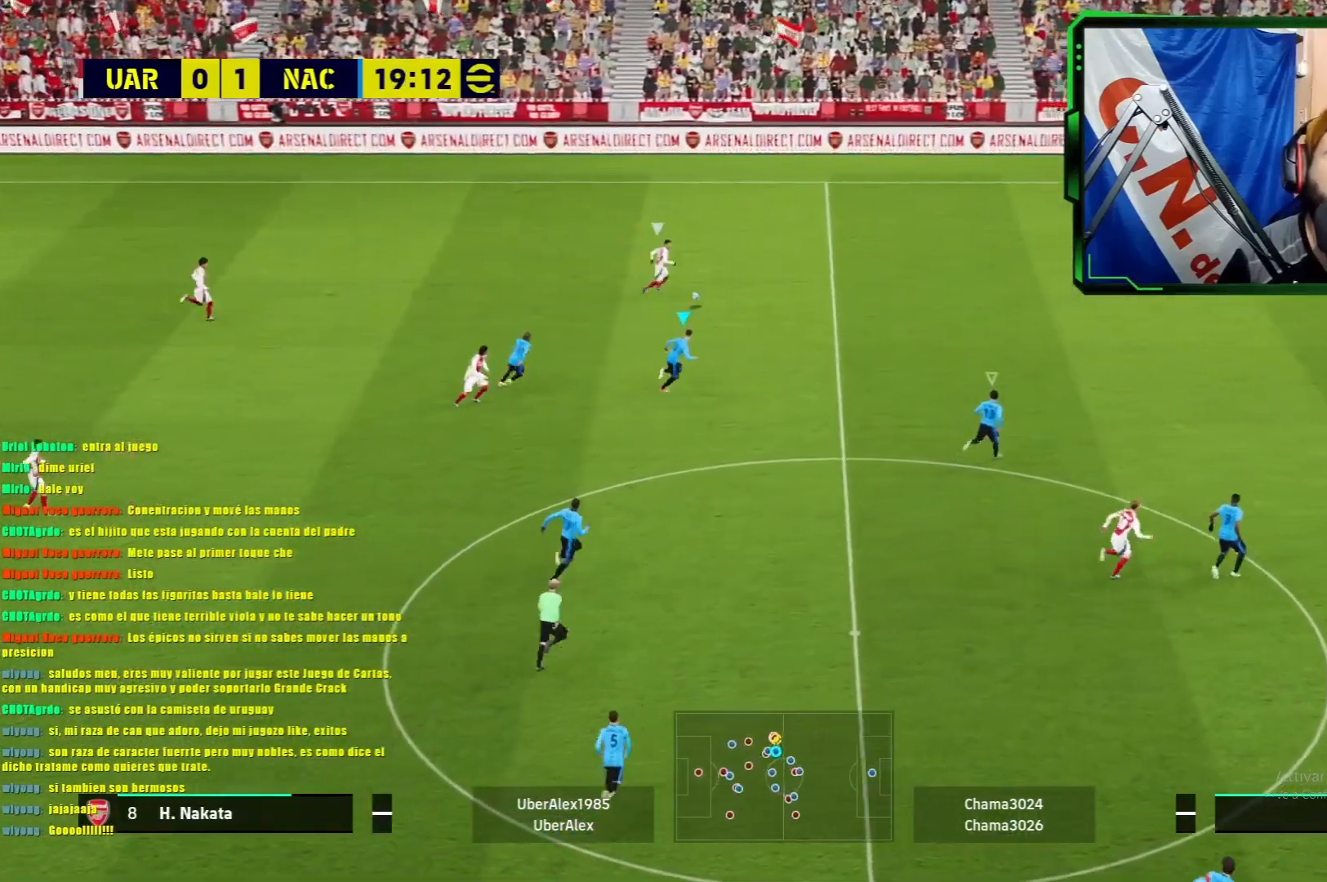
{"buttons": ["L1", "R1"], "left_stick": "up-right", "events": [[133, "R2", "down"], [317, "R2", "up"]]}
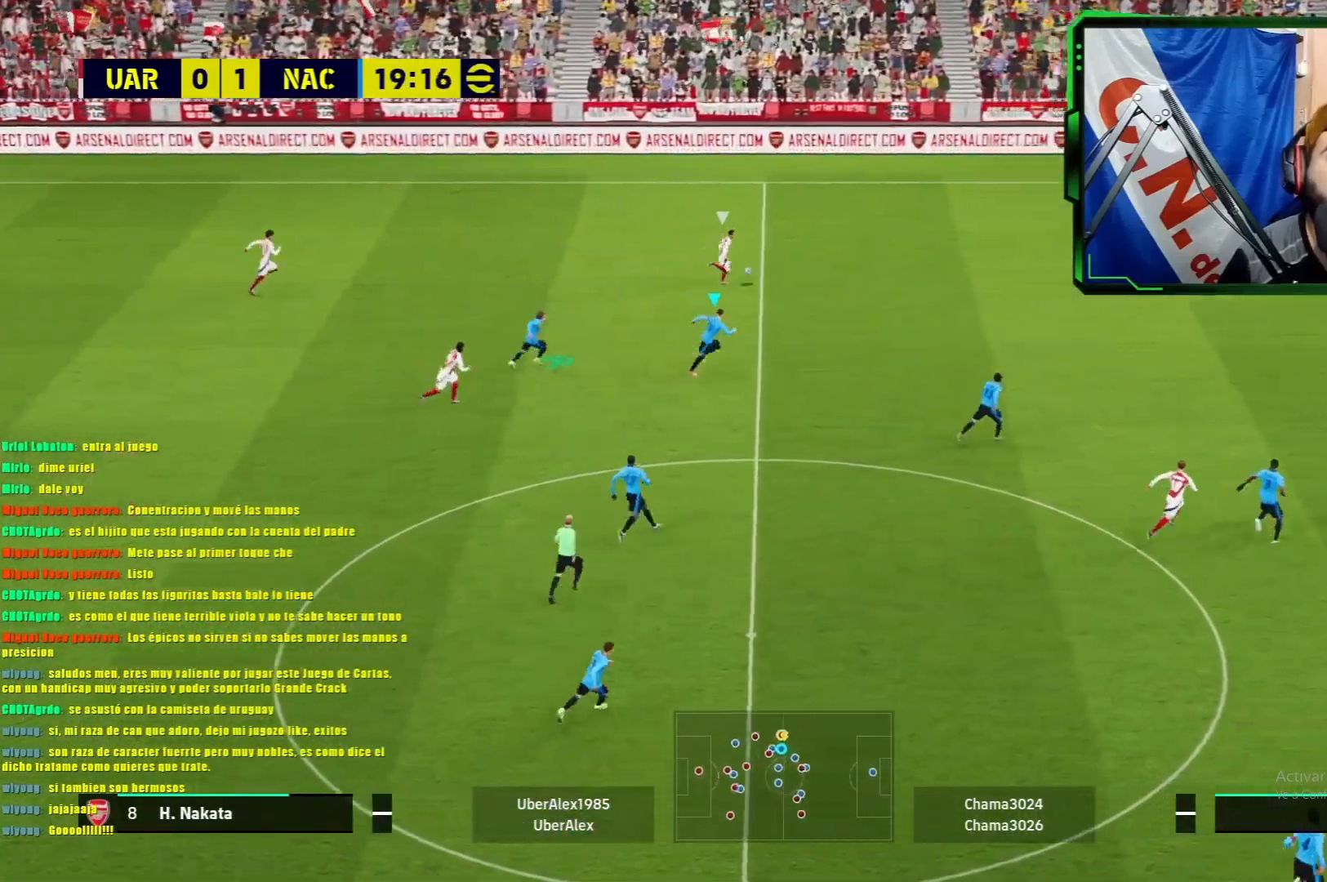
{"buttons": ["L1", "R1"], "left_stick": "up-right", "events": []}
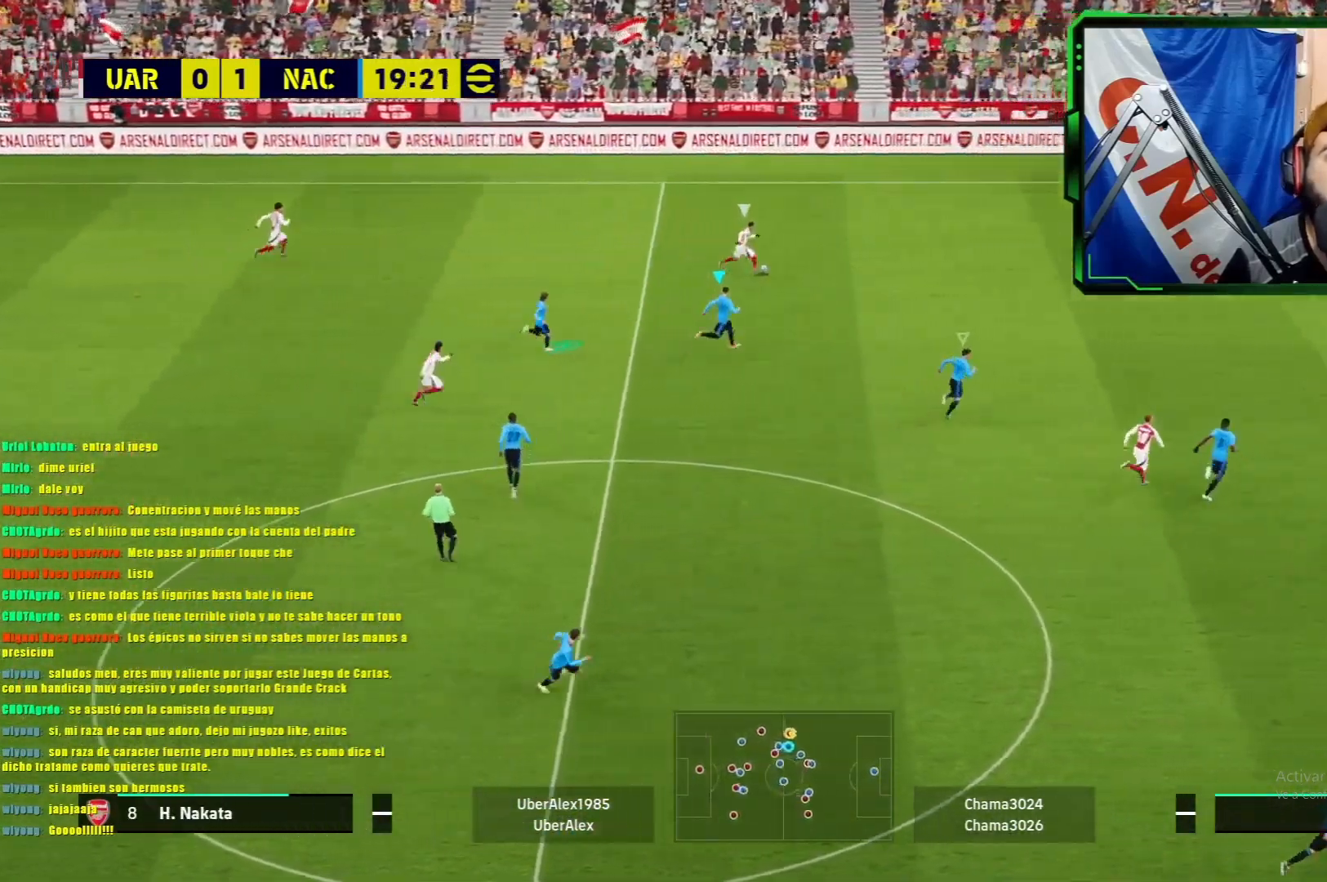
{"buttons": ["L1", "R1"], "left_stick": "up-right", "events": []}
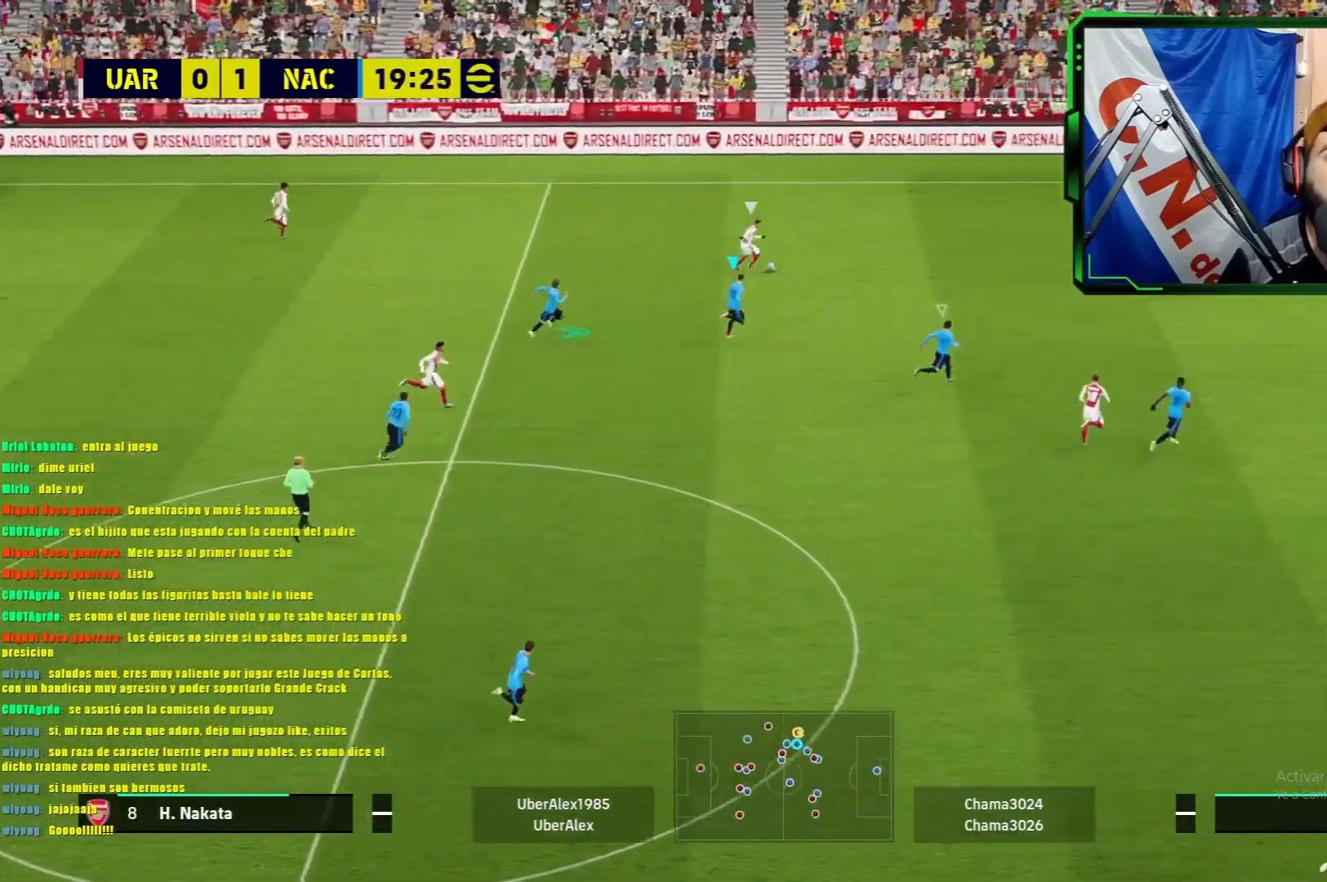
{"buttons": ["L1", "R1"], "left_stick": "up-right", "events": []}
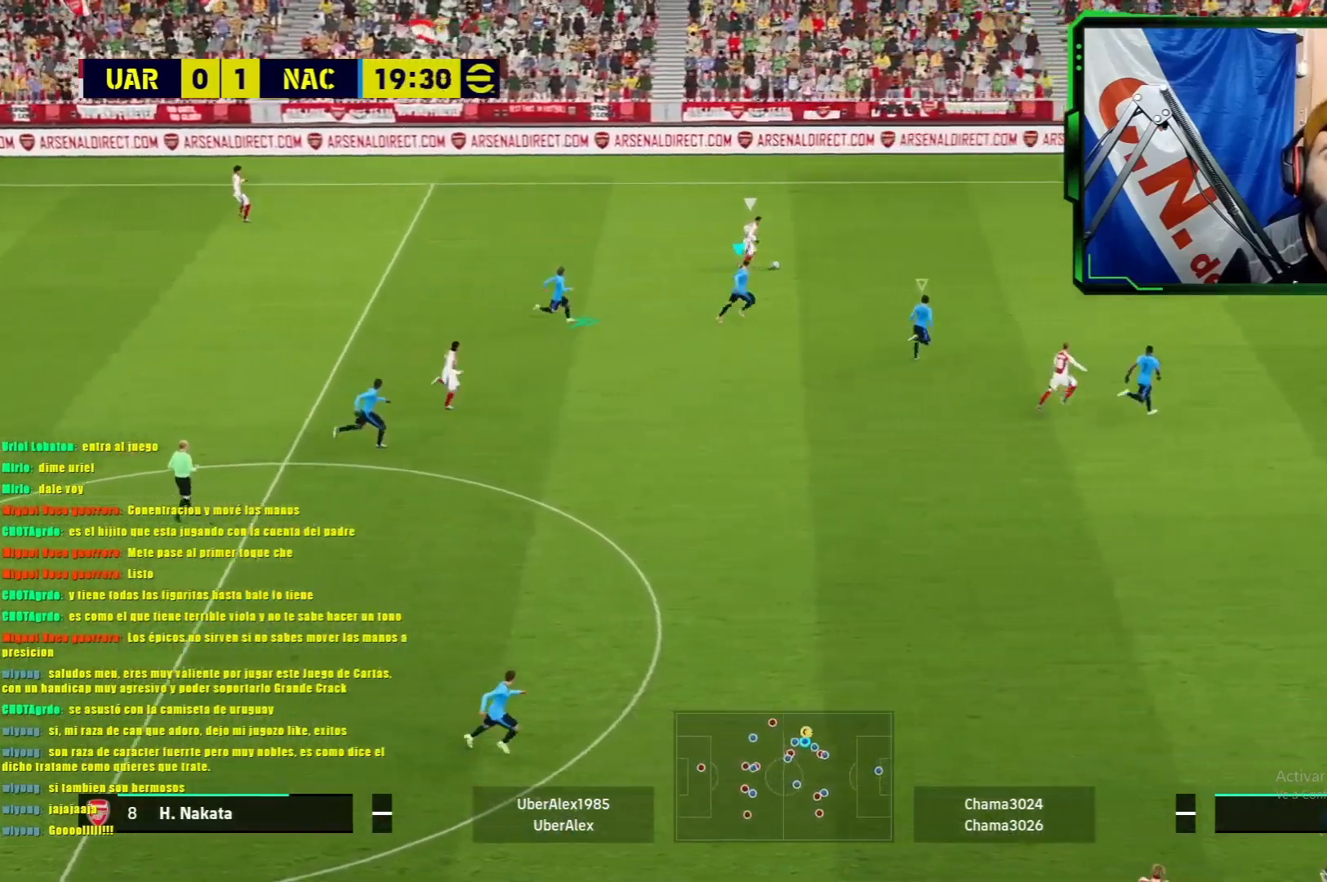
{"buttons": ["L1", "R1"], "left_stick": "up-right", "events": []}
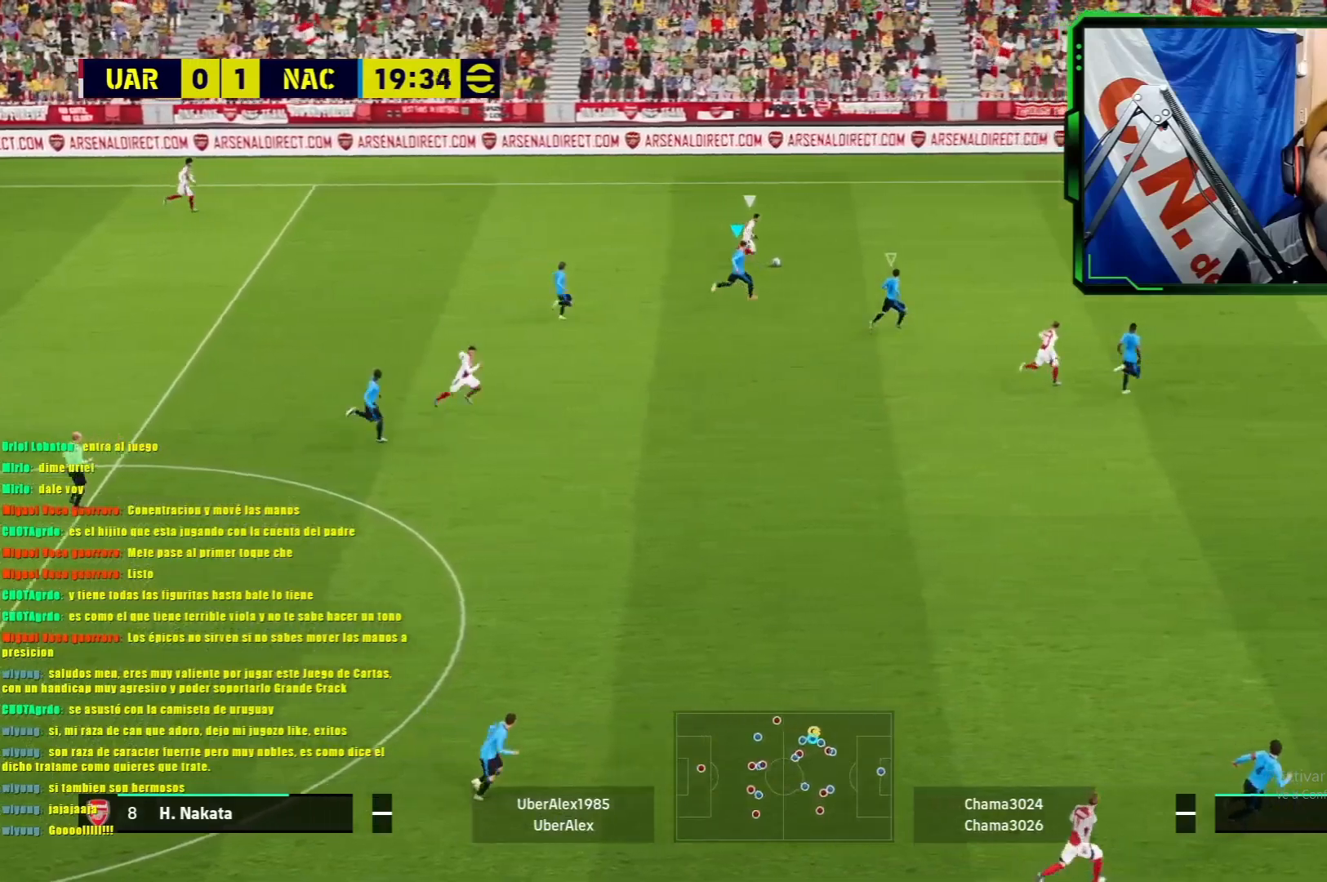
{"buttons": ["L1", "R1"], "left_stick": "up-right", "events": []}